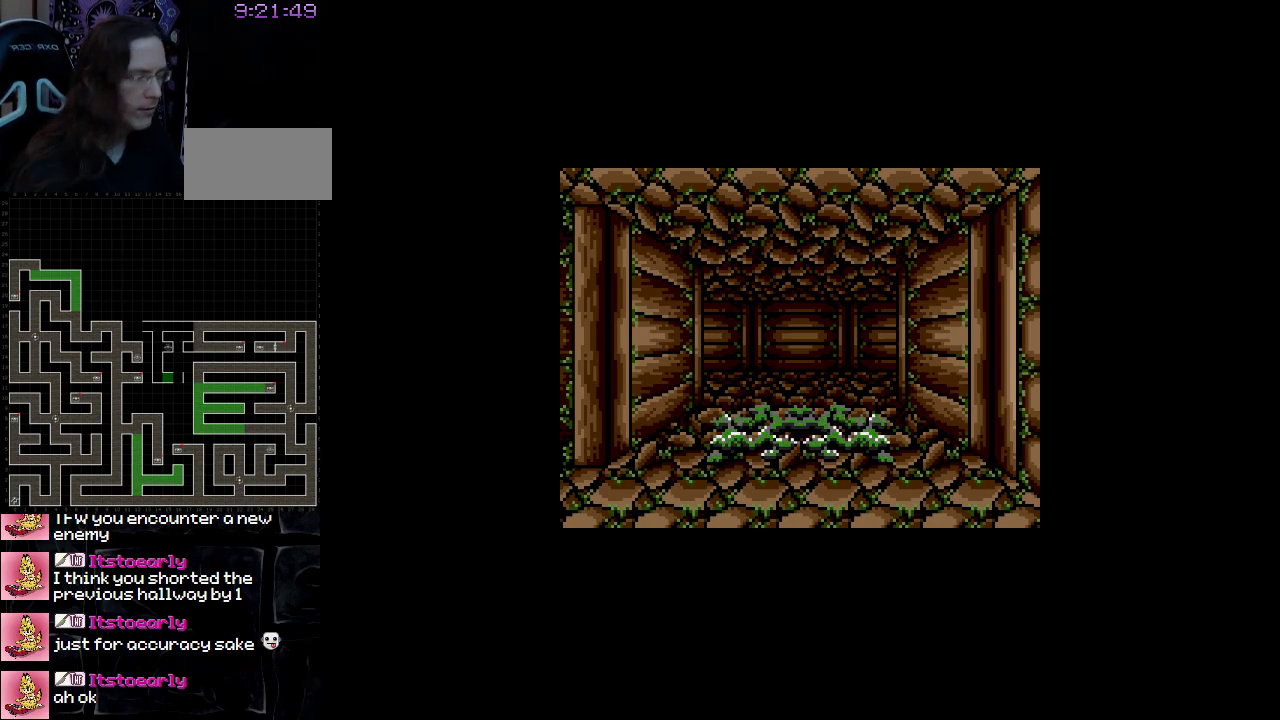
Gameplay with a controller (Nintendo layout); each line is a JSON object with the inputs held at the frame after it. "events" lists button and stick changes between this image and that frame as [ms after this image, input, new state], when the widget could be followed in between. Not read: L3 R3.
{"buttons": ["DPAD_UP"], "events": [[150, "DPAD_UP", "down"]]}
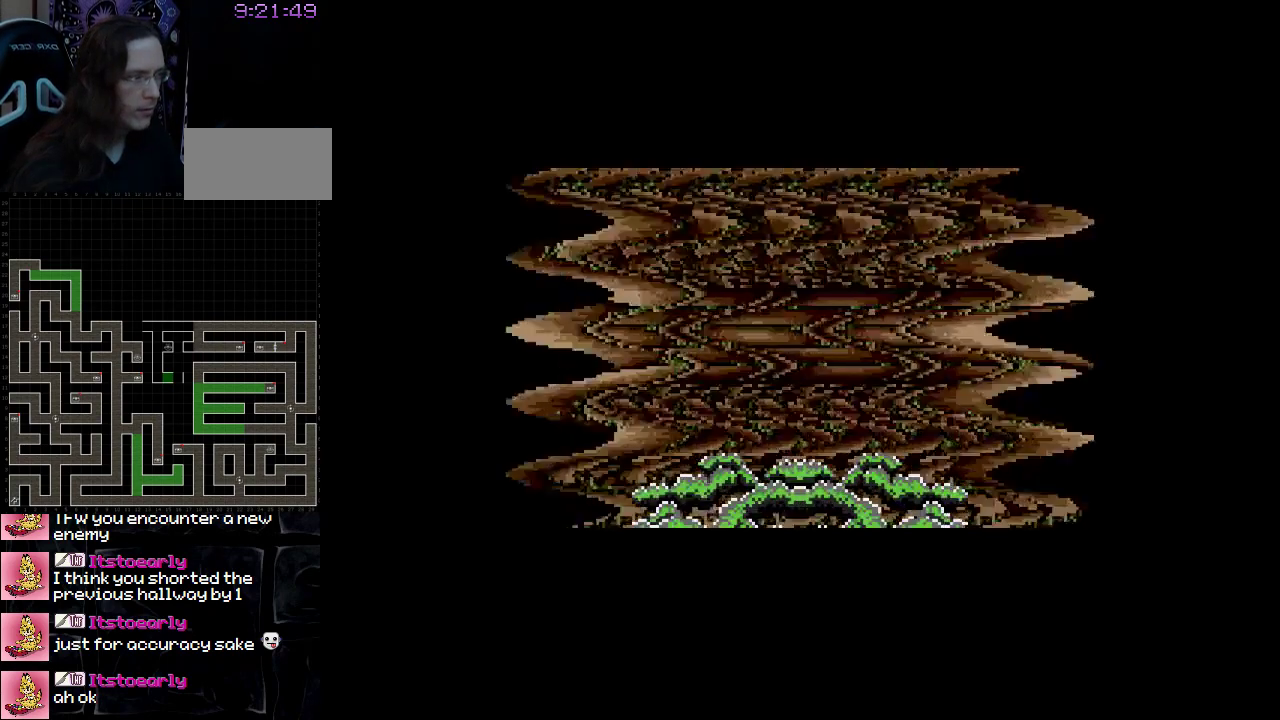
{"buttons": ["DPAD_UP"], "events": []}
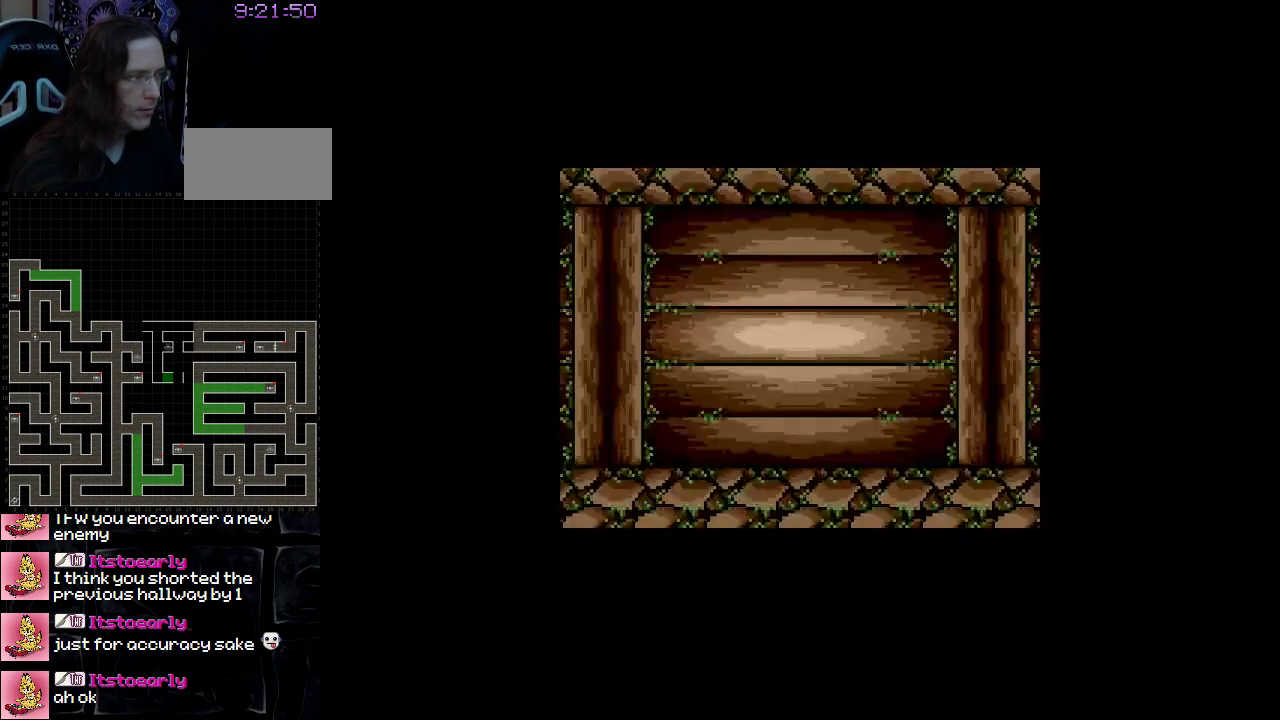
{"buttons": [], "events": [[433, "DPAD_UP", "up"]]}
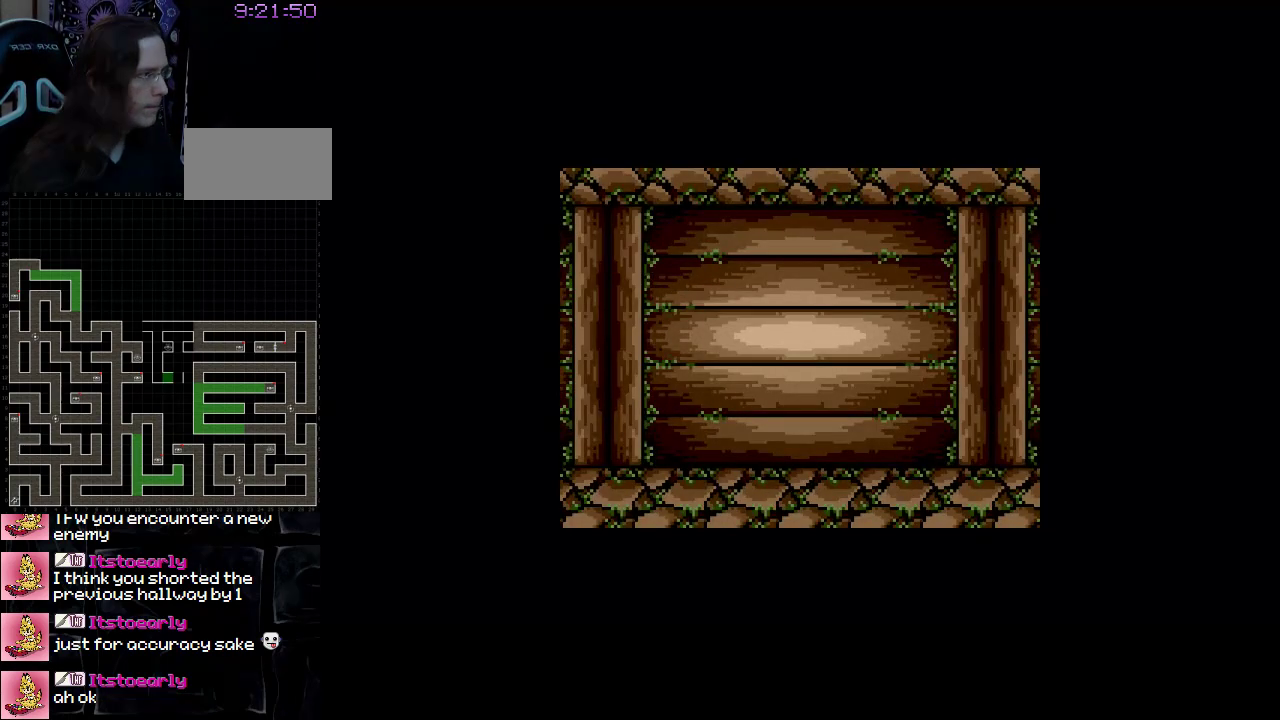
{"buttons": [], "events": [[17, "DPAD_LEFT", "down"], [183, "DPAD_LEFT", "up"]]}
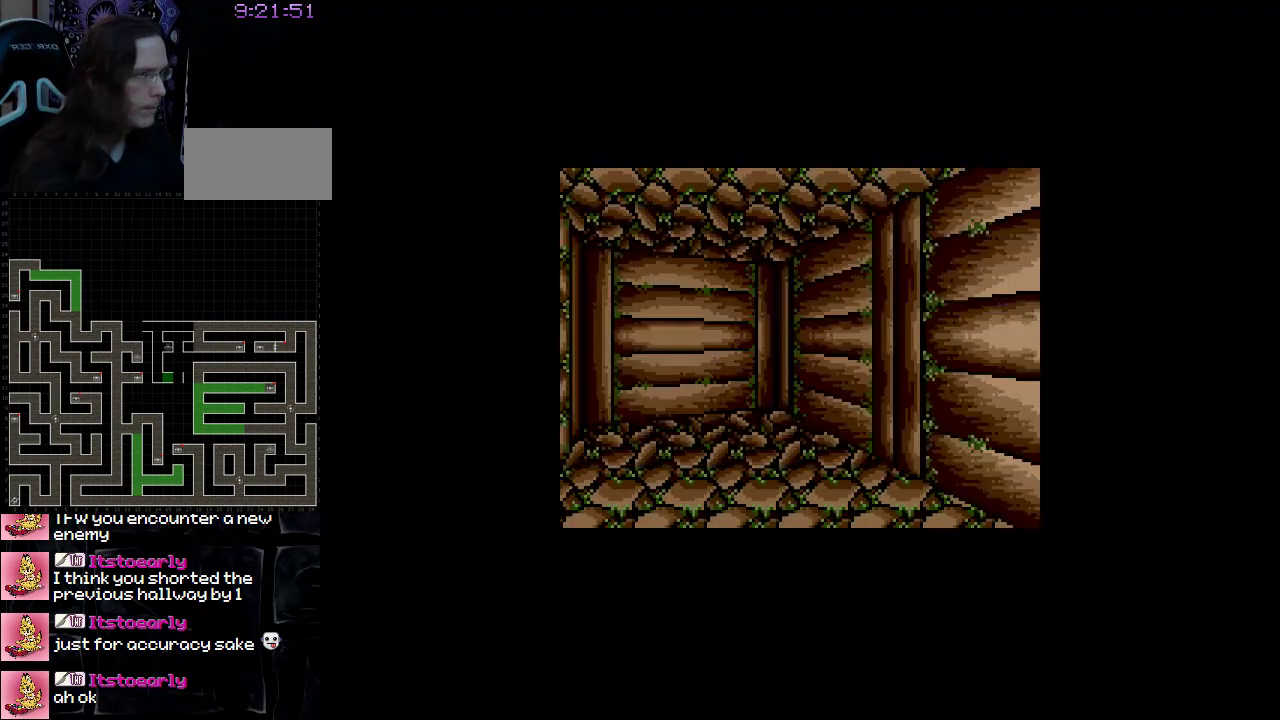
{"buttons": [], "events": []}
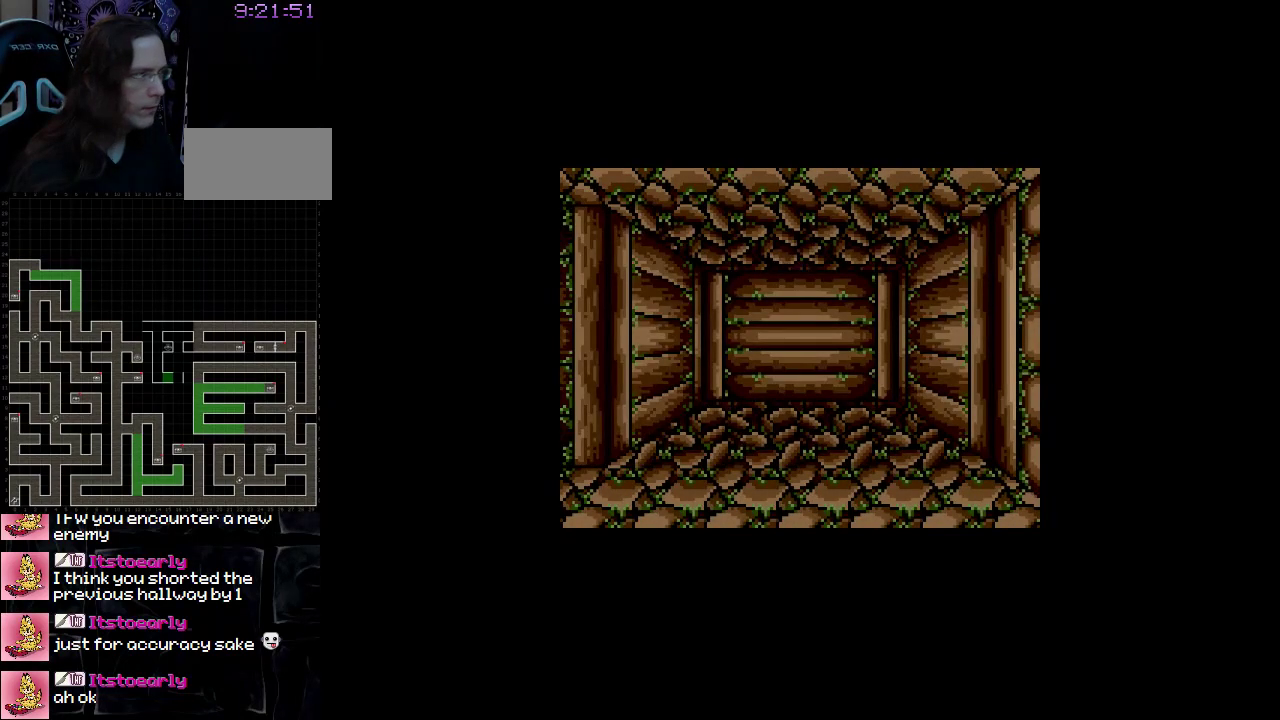
{"buttons": [], "events": []}
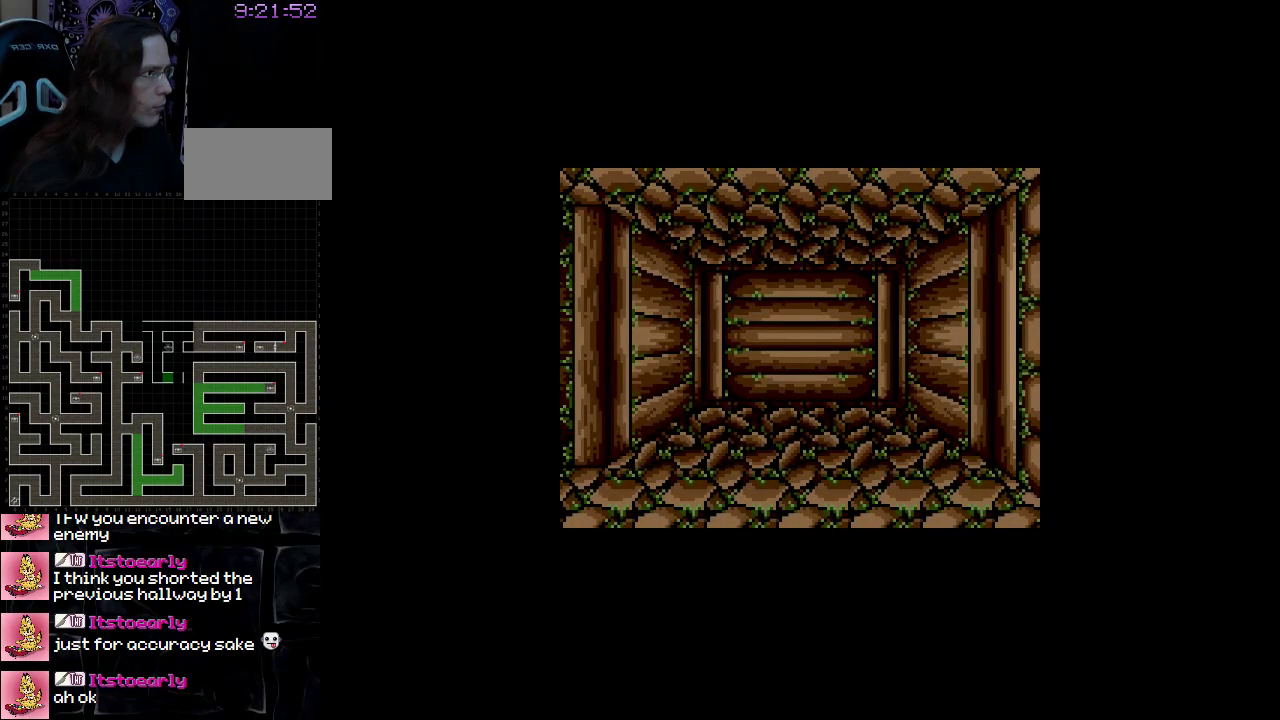
{"buttons": [], "events": []}
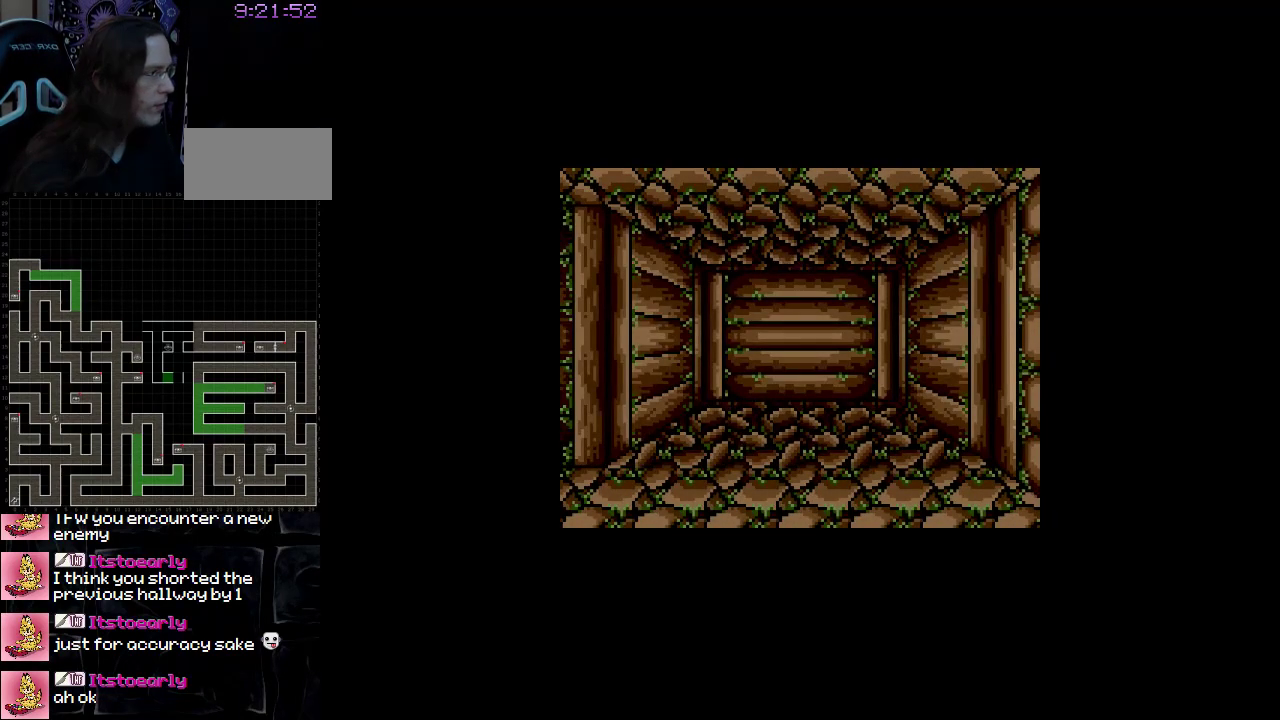
{"buttons": [], "events": []}
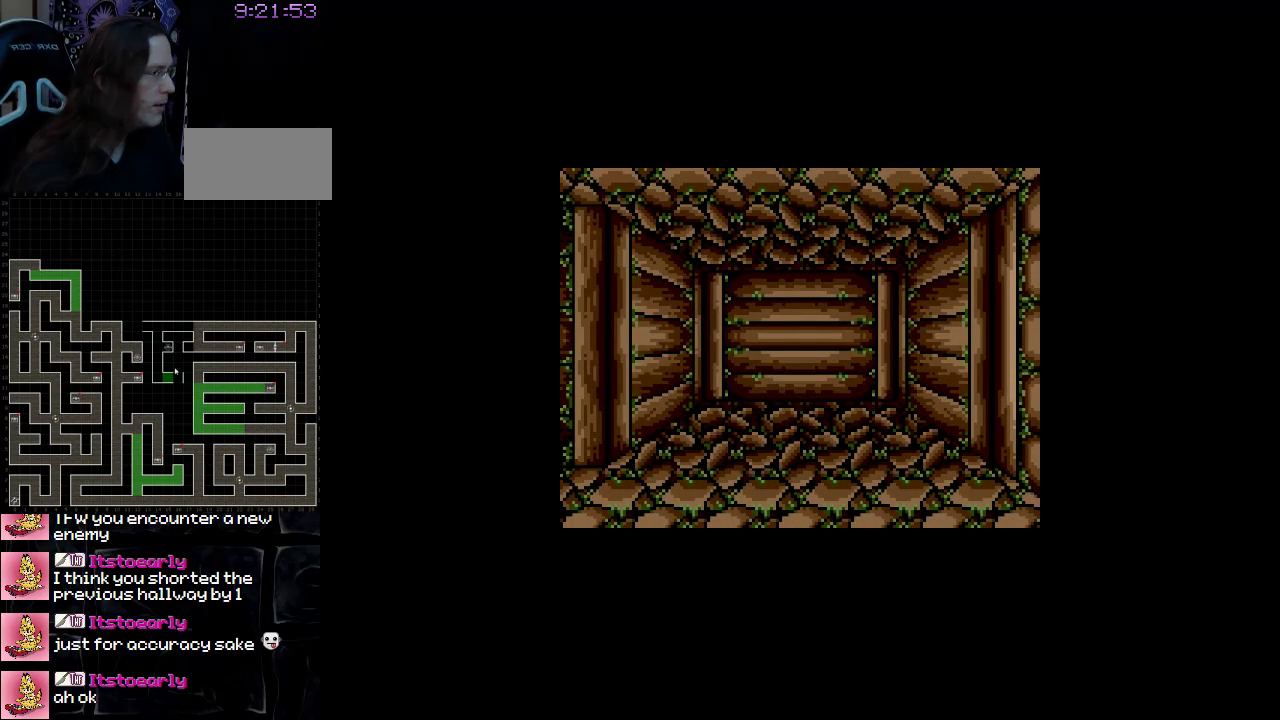
{"buttons": [], "events": []}
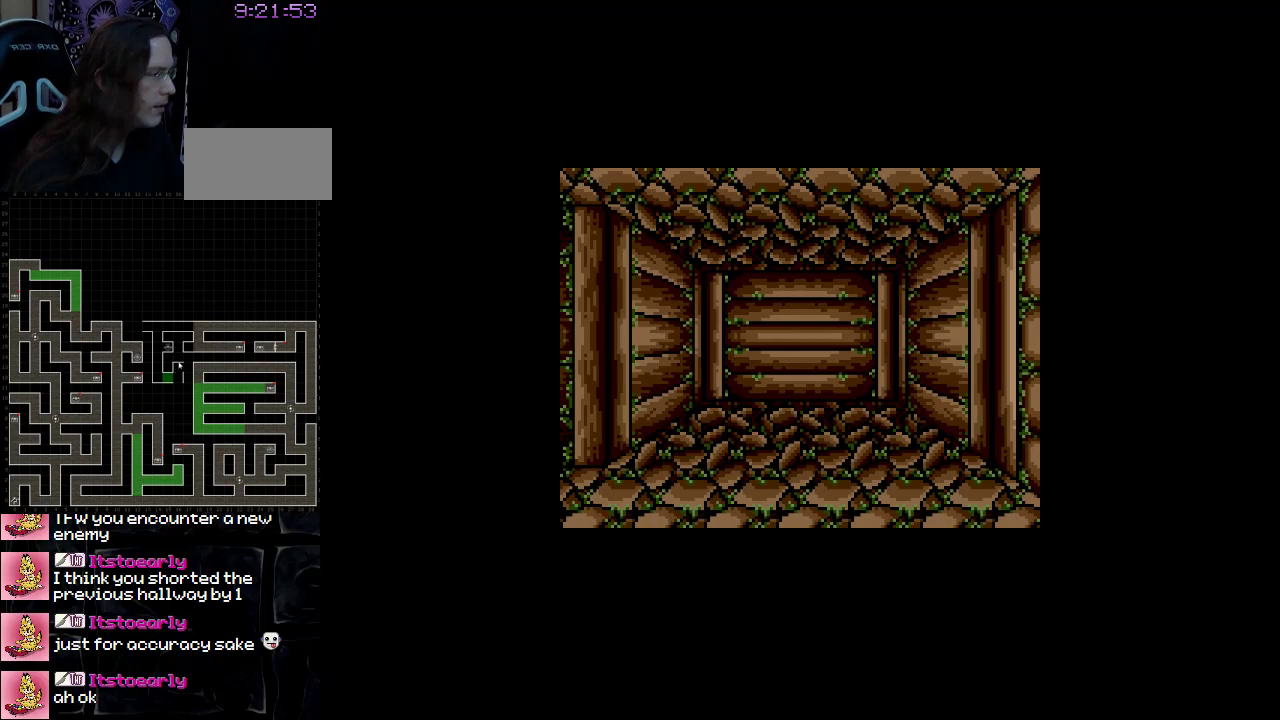
{"buttons": [], "events": []}
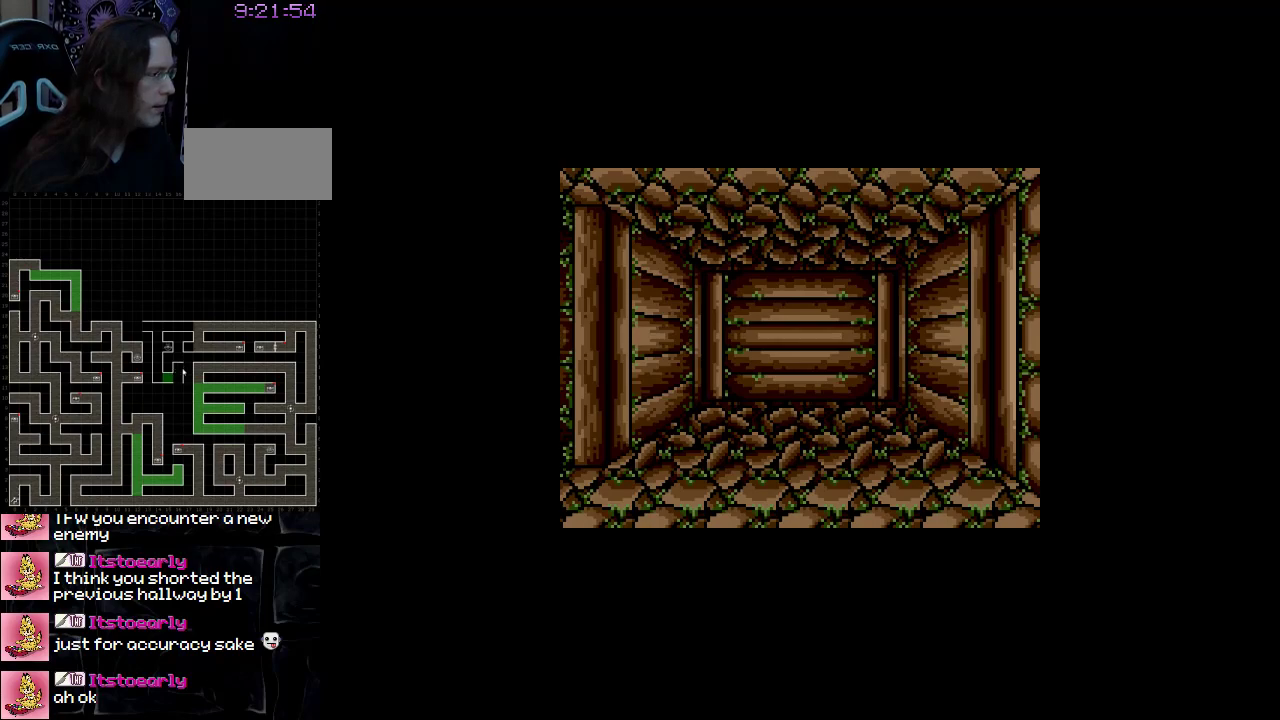
{"buttons": [], "events": []}
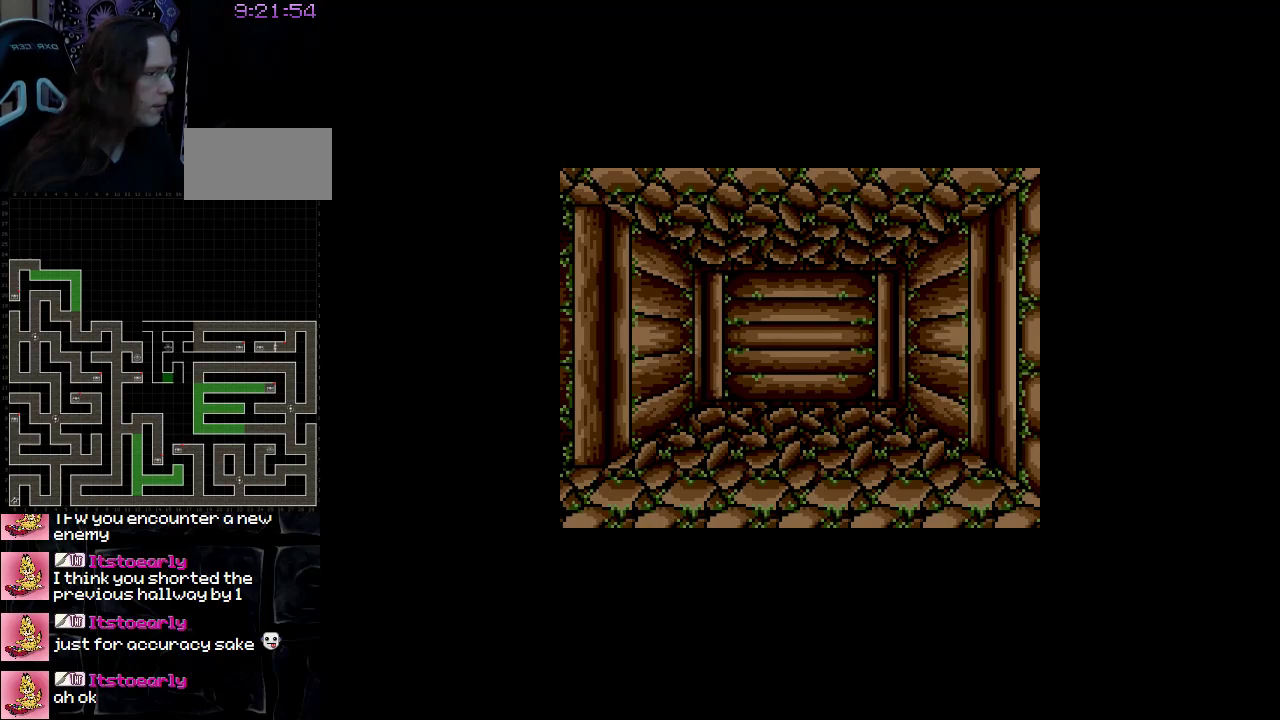
{"buttons": ["DPAD_RIGHT"], "events": [[283, "DPAD_RIGHT", "down"]]}
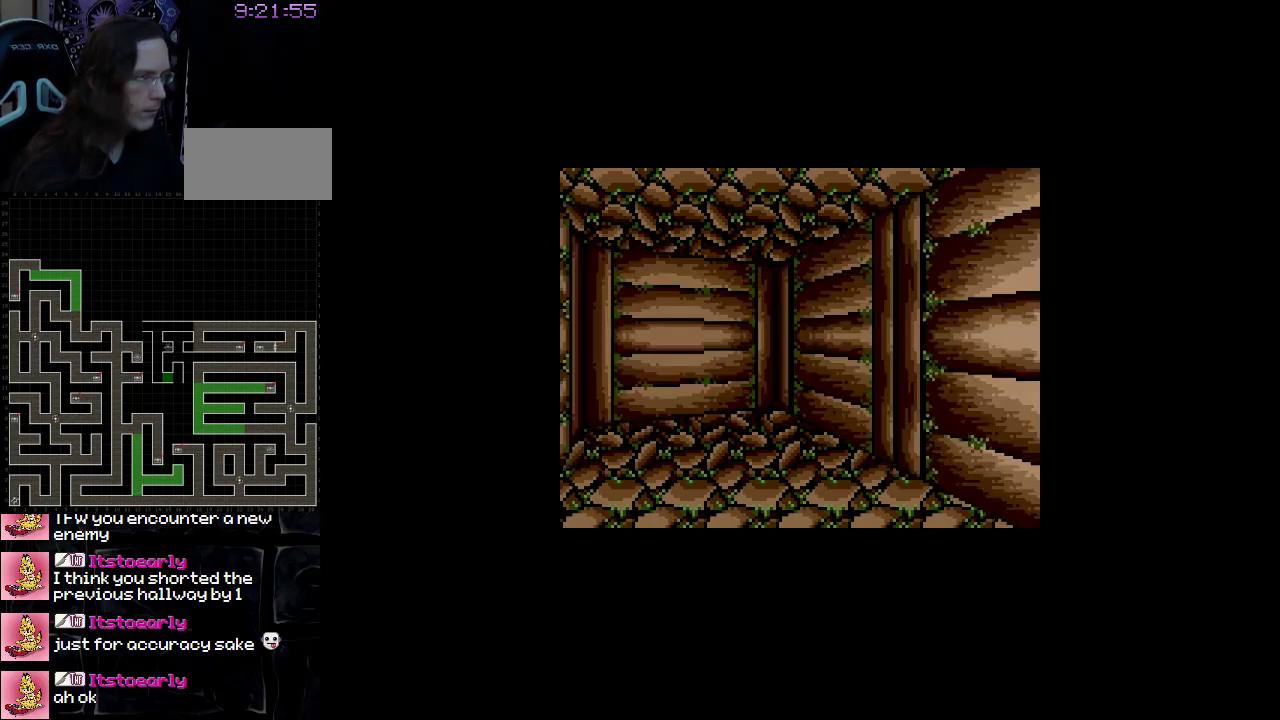
{"buttons": ["DPAD_RIGHT"], "events": []}
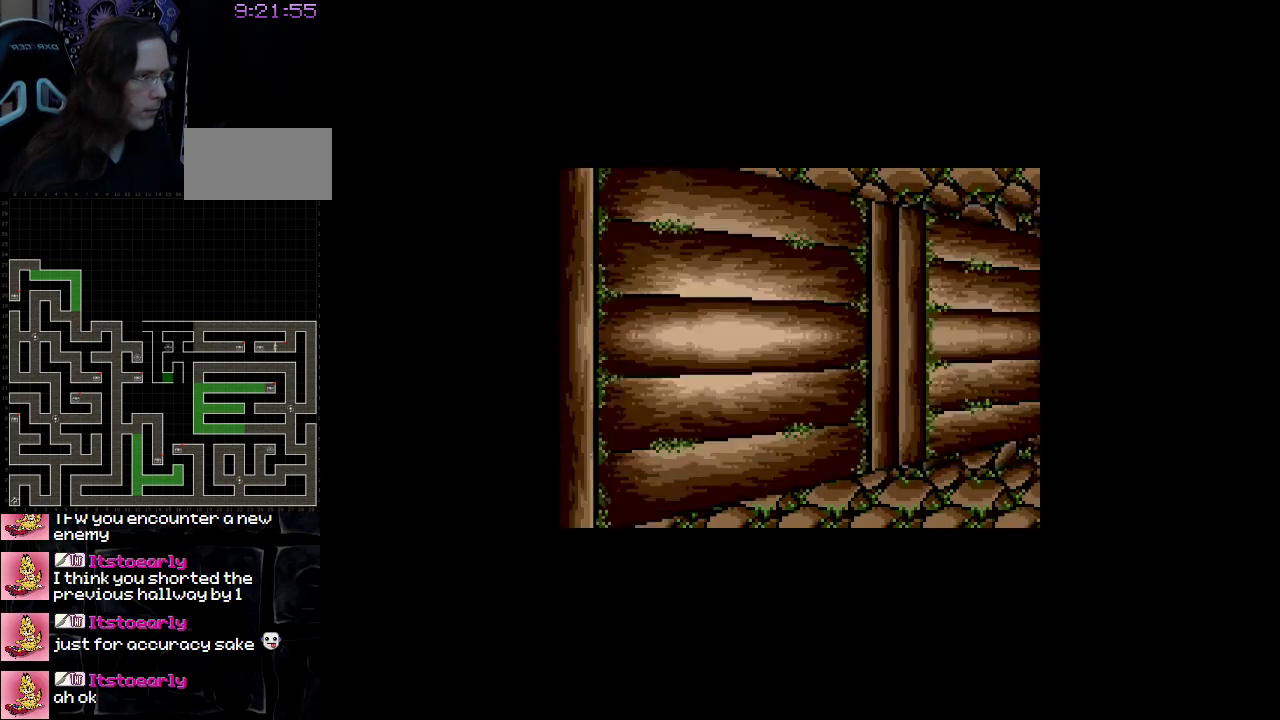
{"buttons": [], "events": [[83, "DPAD_RIGHT", "up"]]}